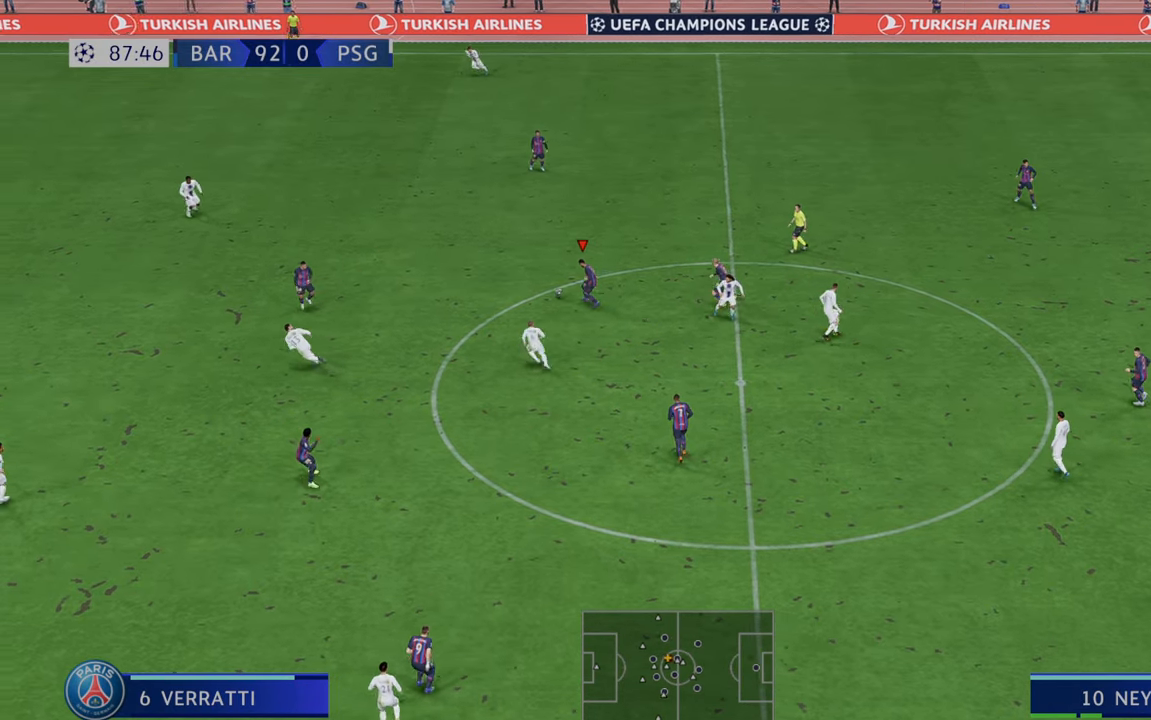
Gameplay with a controller (Xbox layout); each line is a JSON object with the inputs held at the frame after it. "events" lists button and stick changes between this image and that frame as [ms after this image, input, new state], when the widget could be followed in between. Not read: L3 R3.
{"buttons": ["R2"], "left_stick": "center", "right_stick": "center", "events": [[17, "left_stick", "center"]]}
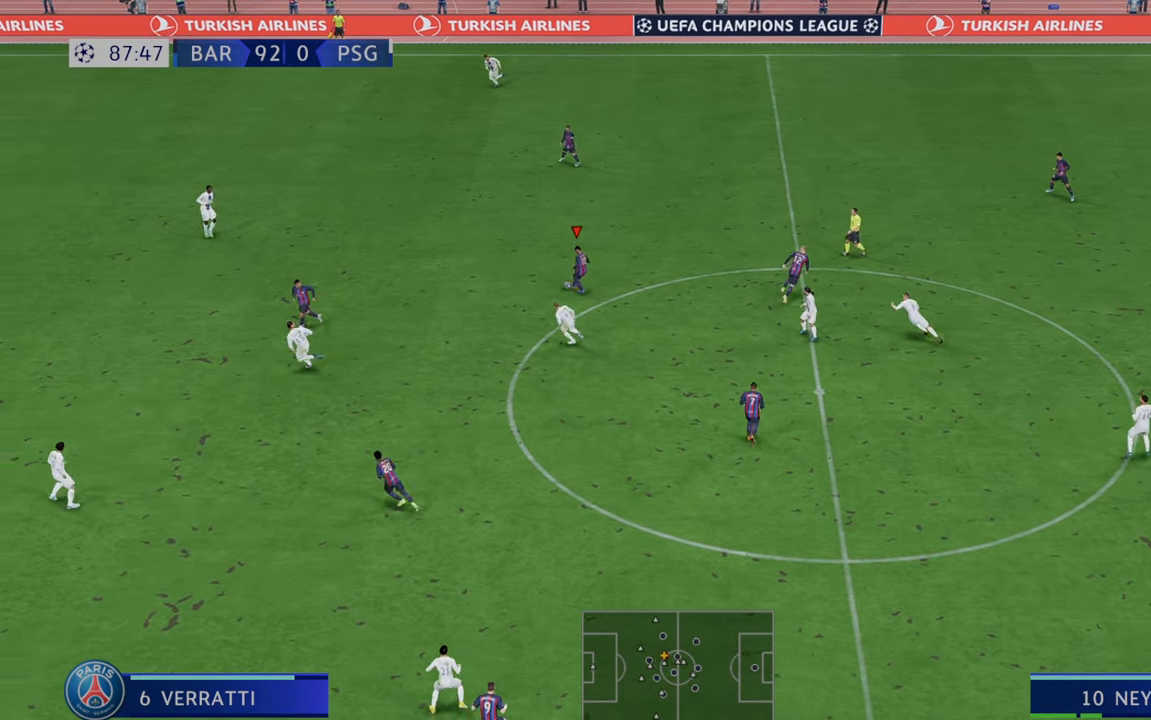
{"buttons": ["R2"], "left_stick": "center", "right_stick": "center", "events": []}
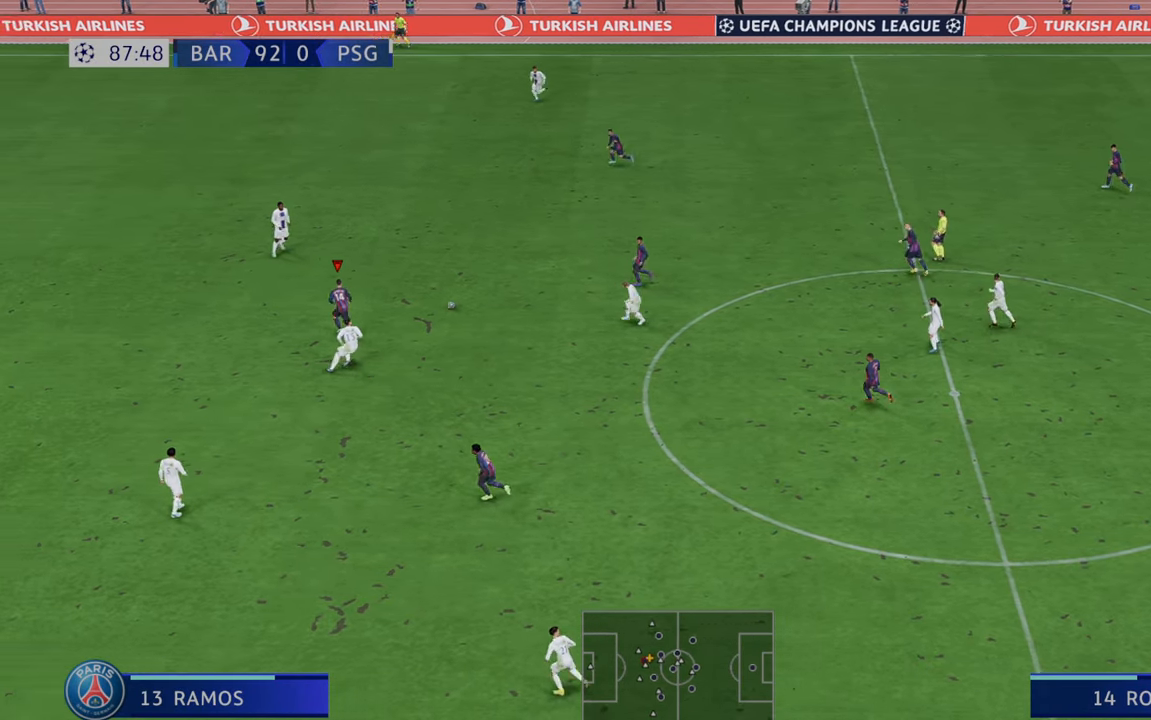
{"buttons": ["R2"], "left_stick": "center", "right_stick": "center"}
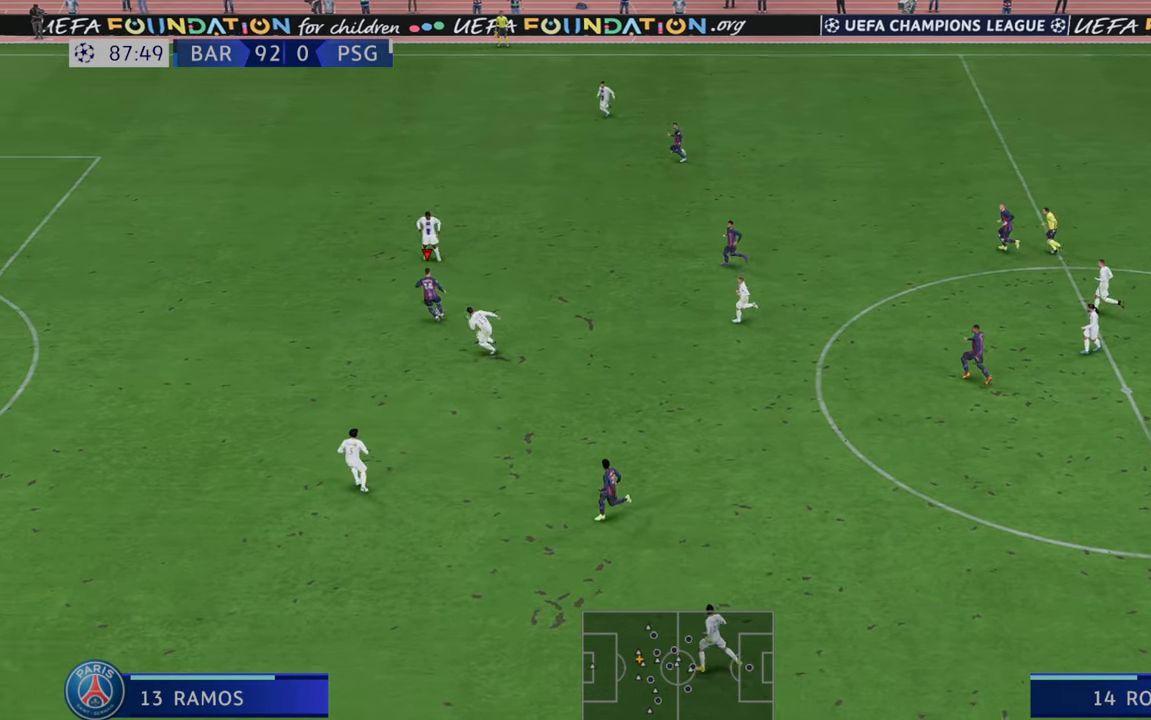
{"buttons": ["R2"], "left_stick": "center", "right_stick": "center", "events": []}